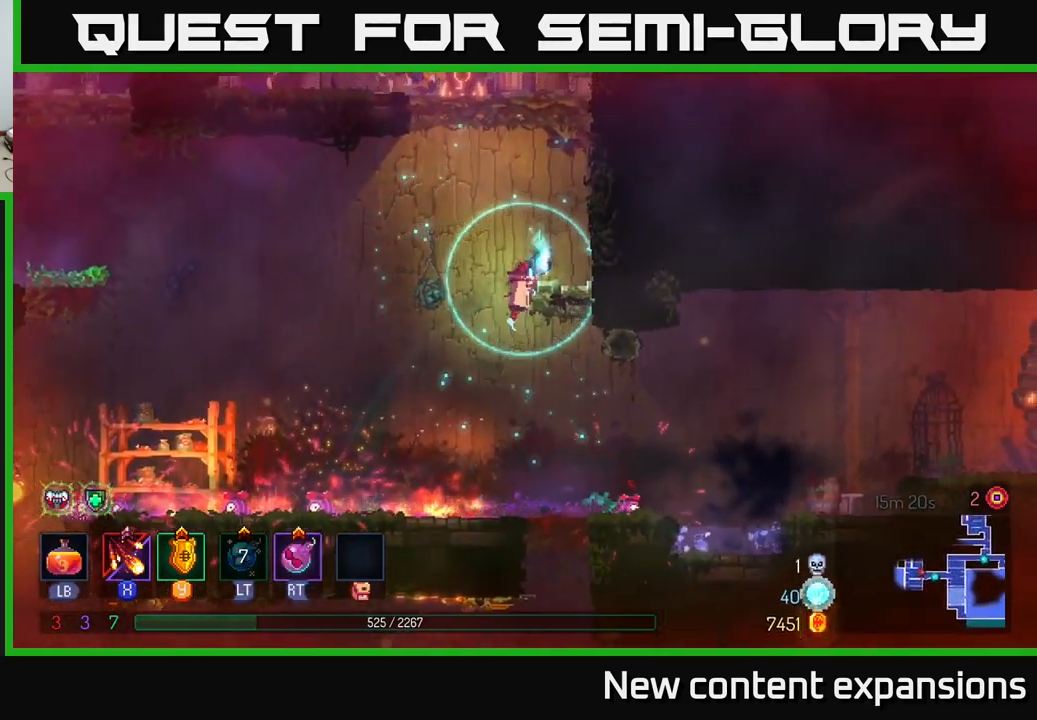
Gameplay with a controller (Xbox layout); each line is a JSON object with the inputs held at the frame after it. "events" lists button and stick changes between this image and that frame as [ms after this image, input, new state], when the widget could be followed in between.
{"buttons": ["A", "X"], "left_stick": "left", "right_stick": "center", "events": [[100, "left_stick", "right"], [150, "A", "down"], [266, "A", "up"], [350, "A", "down"], [483, "X", "down"], [483, "left_stick", "left"]]}
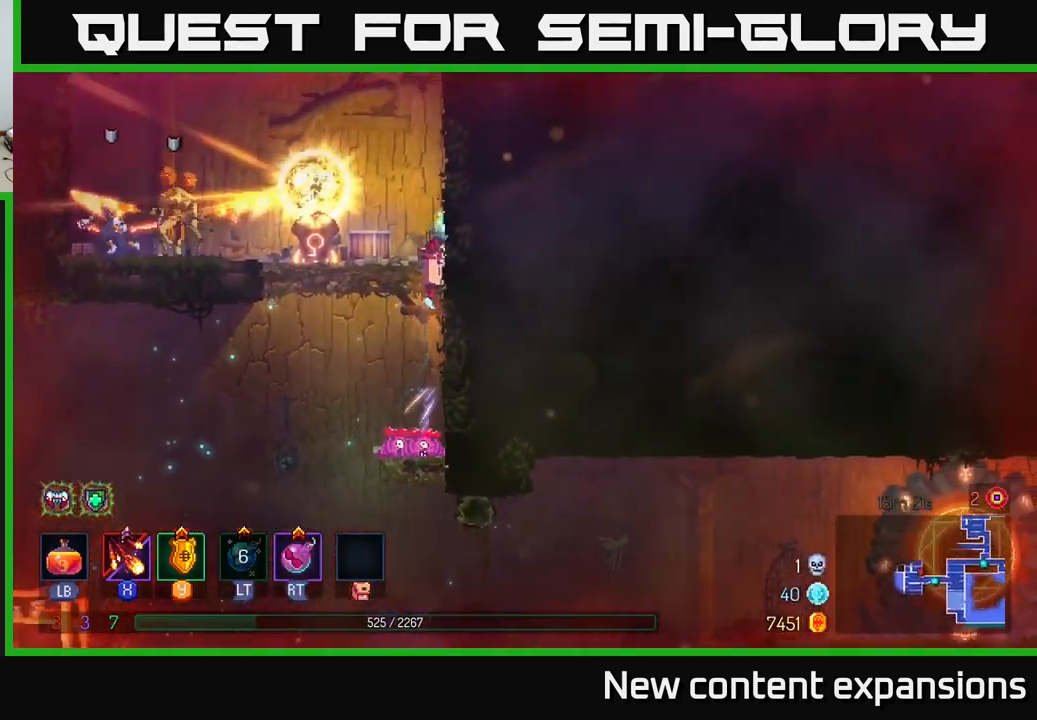
{"buttons": ["X"], "left_stick": "center", "right_stick": "center", "events": [[16, "A", "up"], [450, "left_stick", "center"]]}
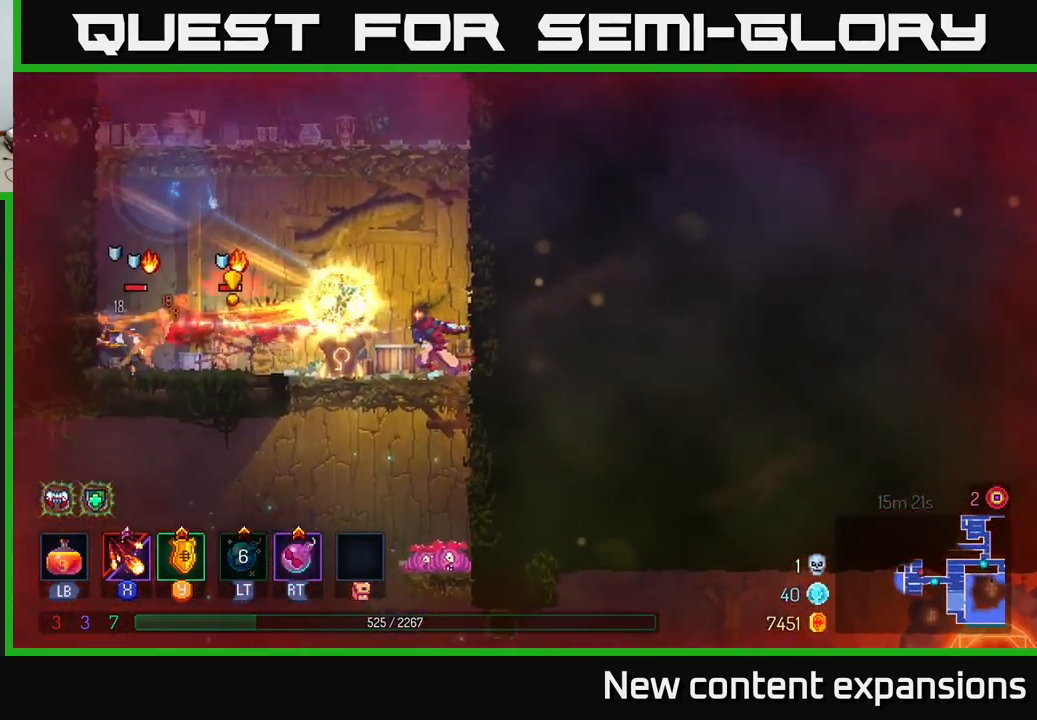
{"buttons": [], "left_stick": "left", "right_stick": "center", "events": [[300, "left_stick", "left"], [400, "X", "up"]]}
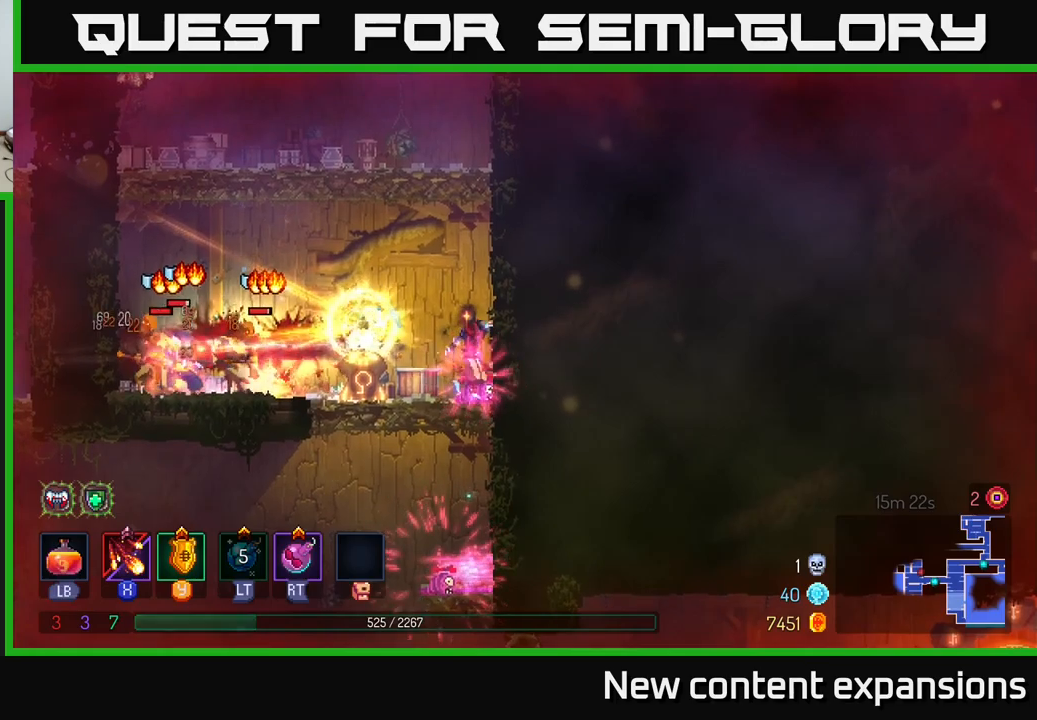
{"buttons": [], "left_stick": "left", "right_stick": "center", "events": [[67, "R2", "down"], [117, "left_stick", "center"], [167, "R2", "up"], [183, "left_stick", "left"], [267, "B", "down"], [417, "B", "up"]]}
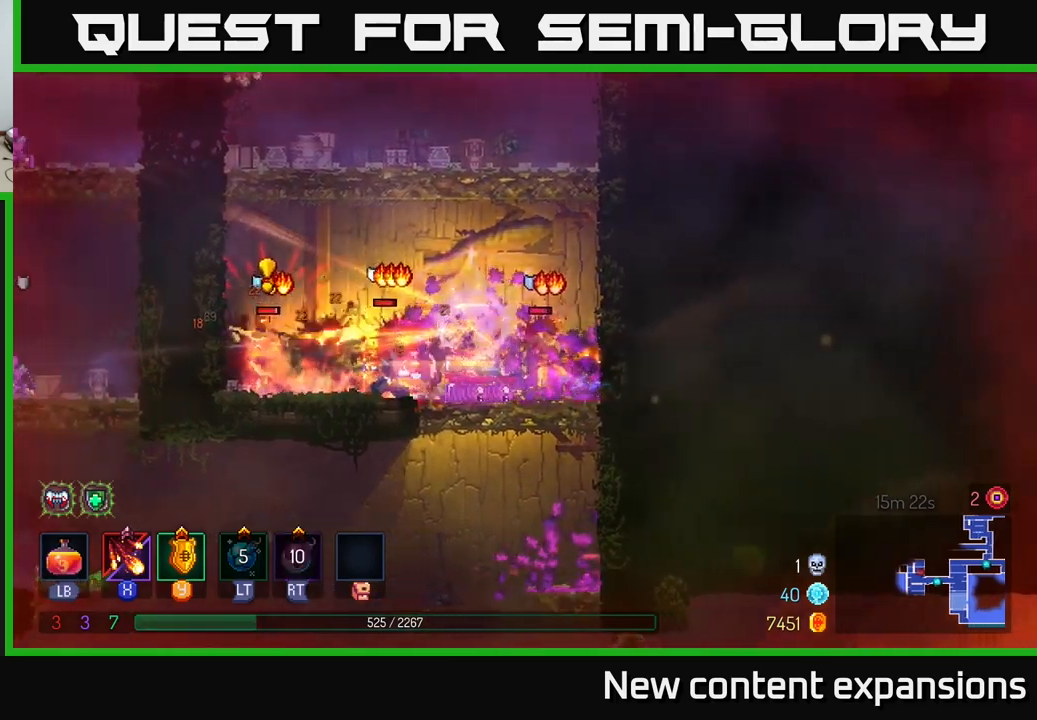
{"buttons": [], "left_stick": "left", "right_stick": "center", "events": [[133, "left_stick", "right"], [200, "Y", "down"], [267, "Y", "up"], [300, "left_stick", "center"], [367, "left_stick", "left"]]}
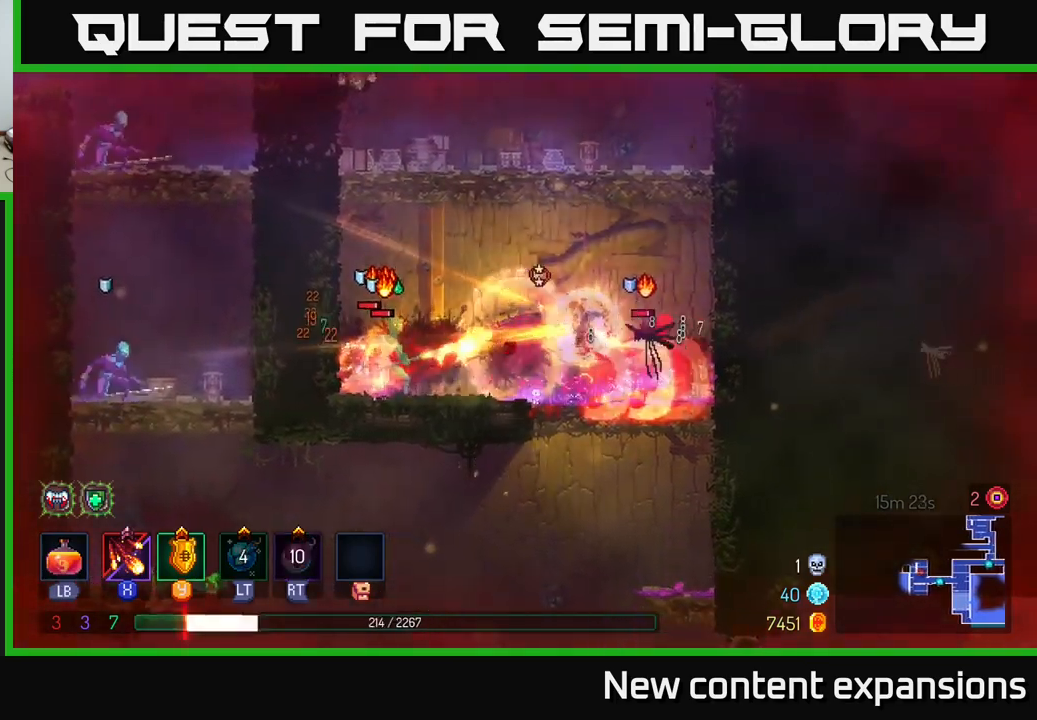
{"buttons": ["X"], "left_stick": "up-left", "right_stick": "center", "events": [[83, "B", "down"], [217, "B", "up"], [333, "B", "down"], [383, "B", "up"], [383, "left_stick", "up-left"], [483, "X", "down"]]}
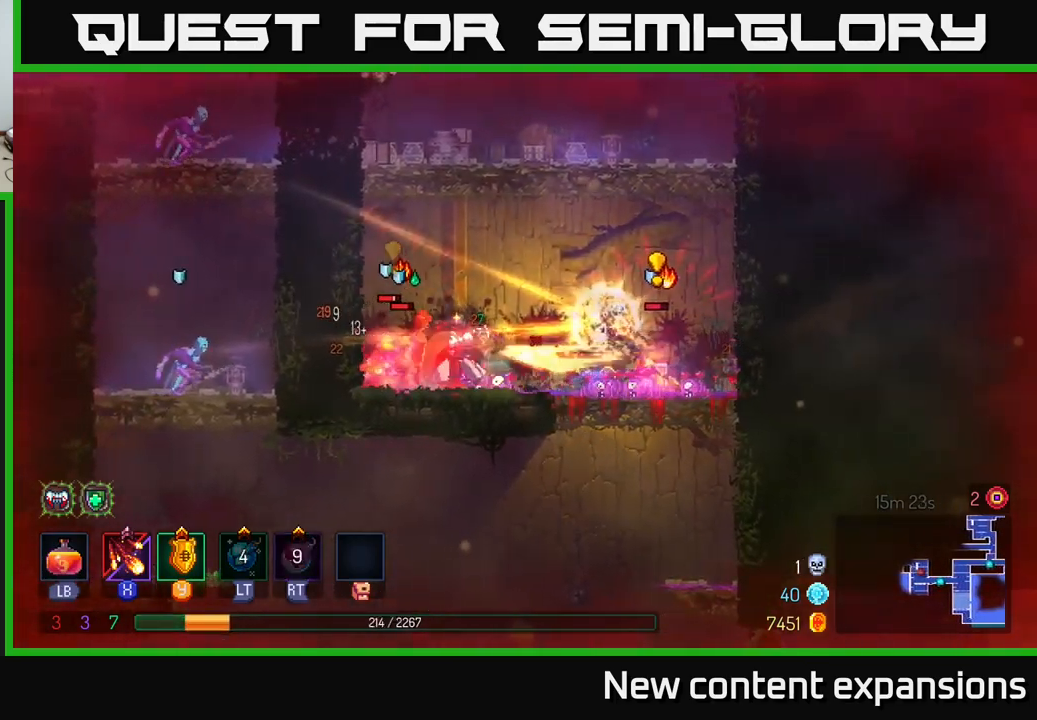
{"buttons": [], "left_stick": "right", "right_stick": "center", "events": [[150, "X", "up"], [217, "left_stick", "right"], [350, "A", "down"], [467, "A", "up"]]}
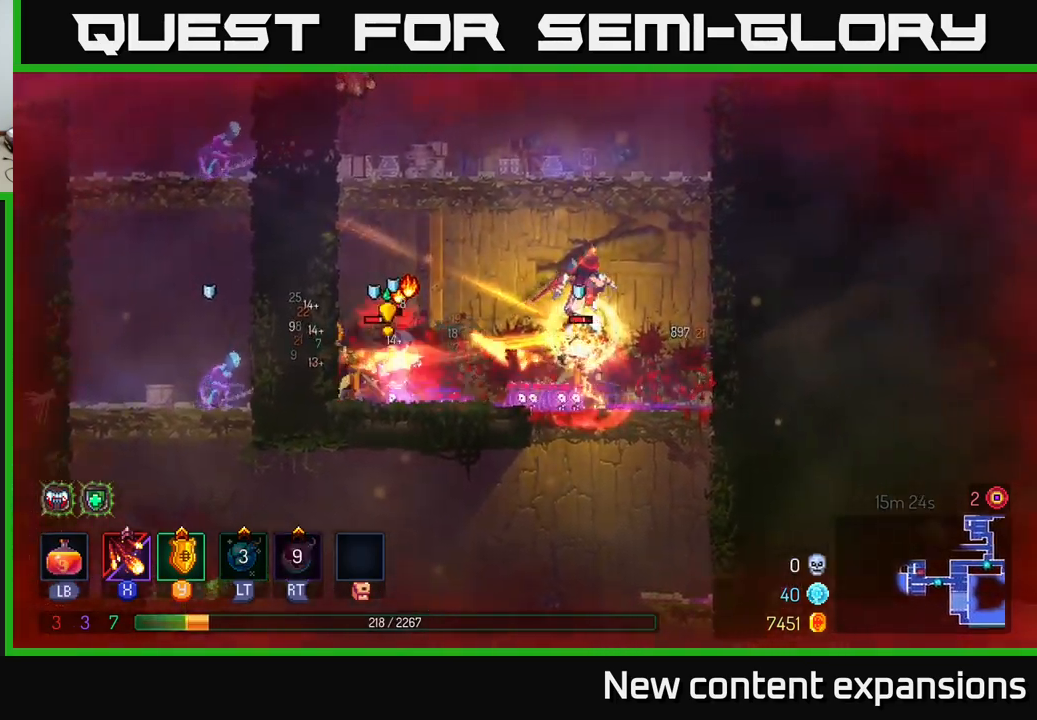
{"buttons": [], "left_stick": "left", "right_stick": "center", "events": [[50, "A", "down"], [83, "left_stick", "up-right"], [183, "A", "up"], [483, "left_stick", "left"]]}
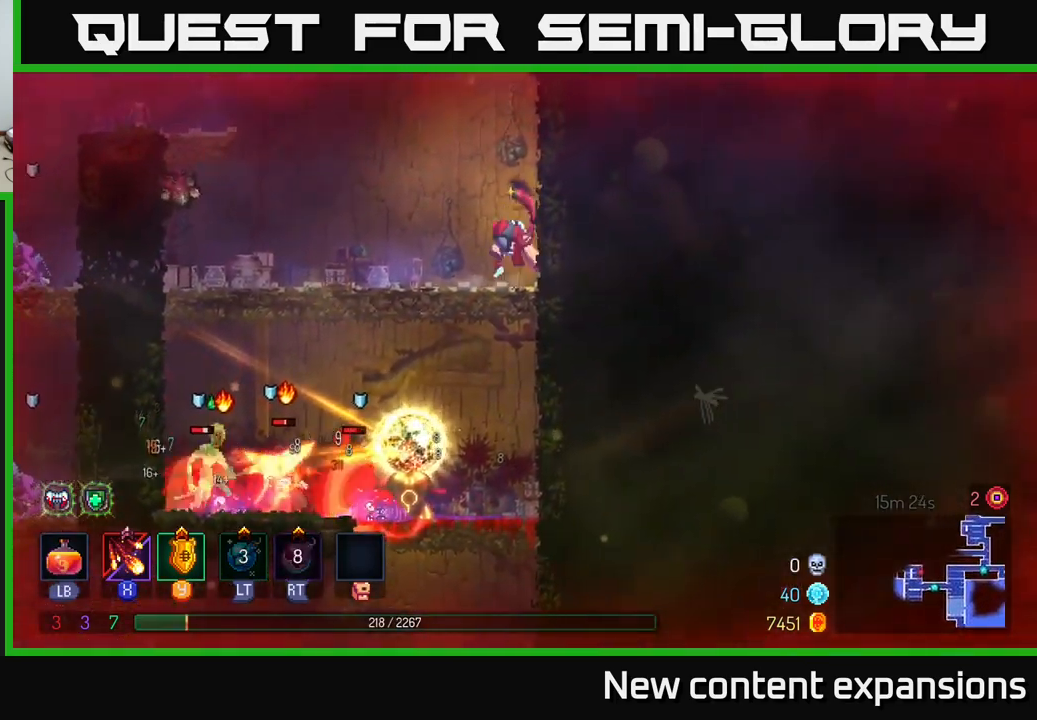
{"buttons": ["L1"], "left_stick": "center", "right_stick": "center", "events": [[83, "L1", "down"], [100, "left_stick", "center"]]}
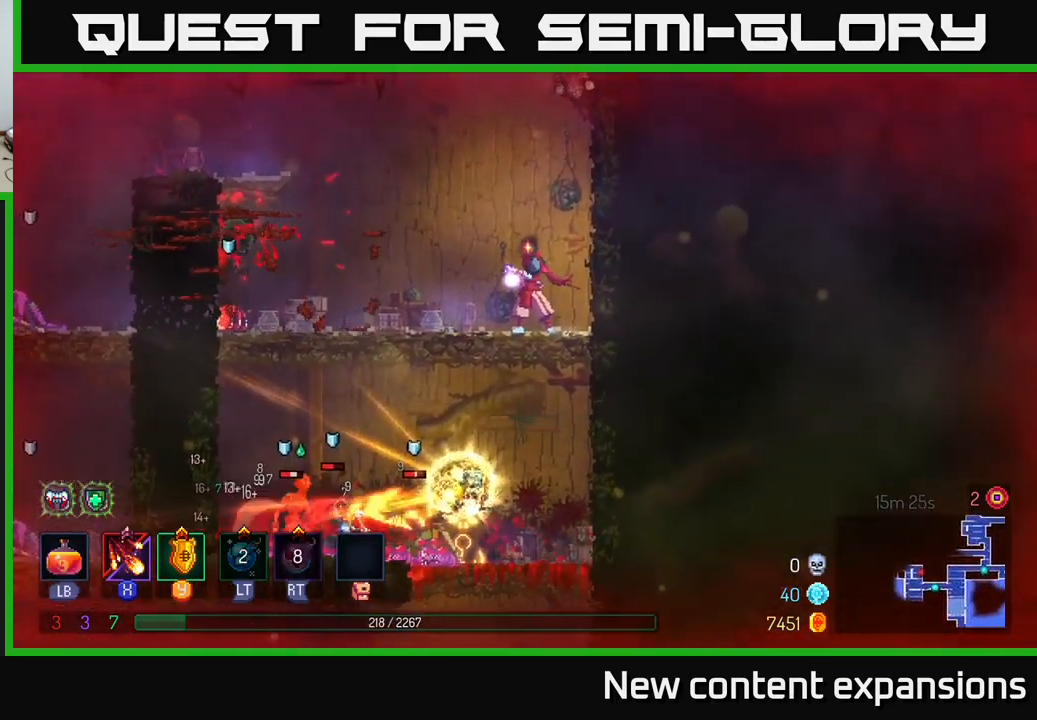
{"buttons": ["L1"], "left_stick": "left", "right_stick": "center", "events": [[500, "left_stick", "left"]]}
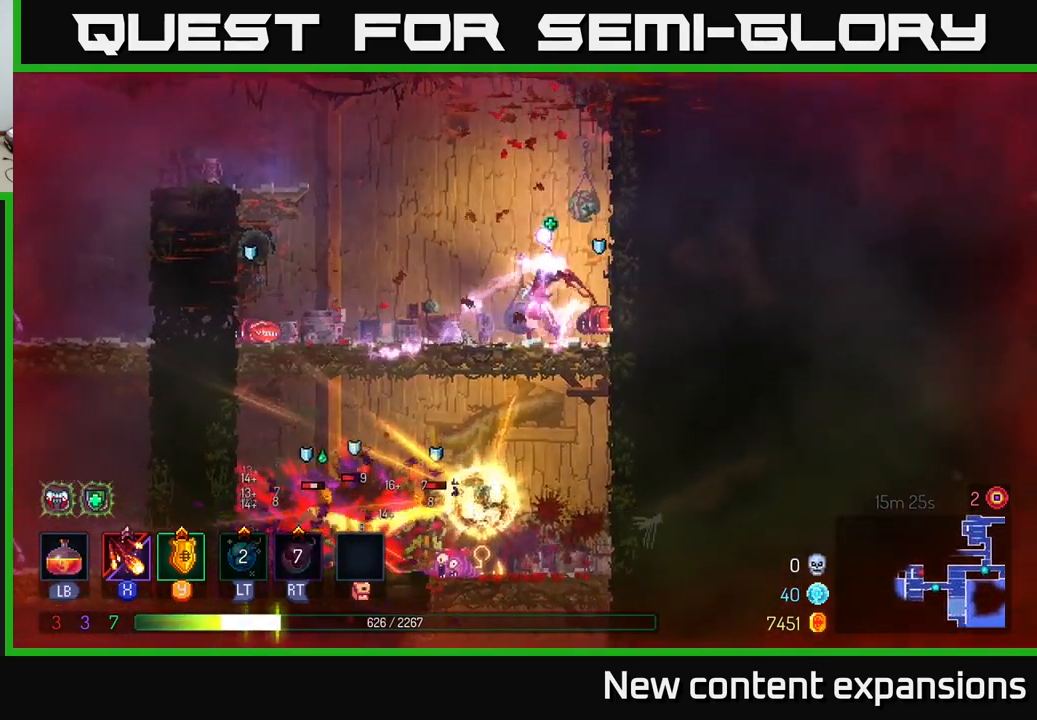
{"buttons": ["A"], "left_stick": "left", "right_stick": "center", "events": [[33, "L1", "up"], [183, "B", "down"], [283, "B", "up"], [367, "A", "down"]]}
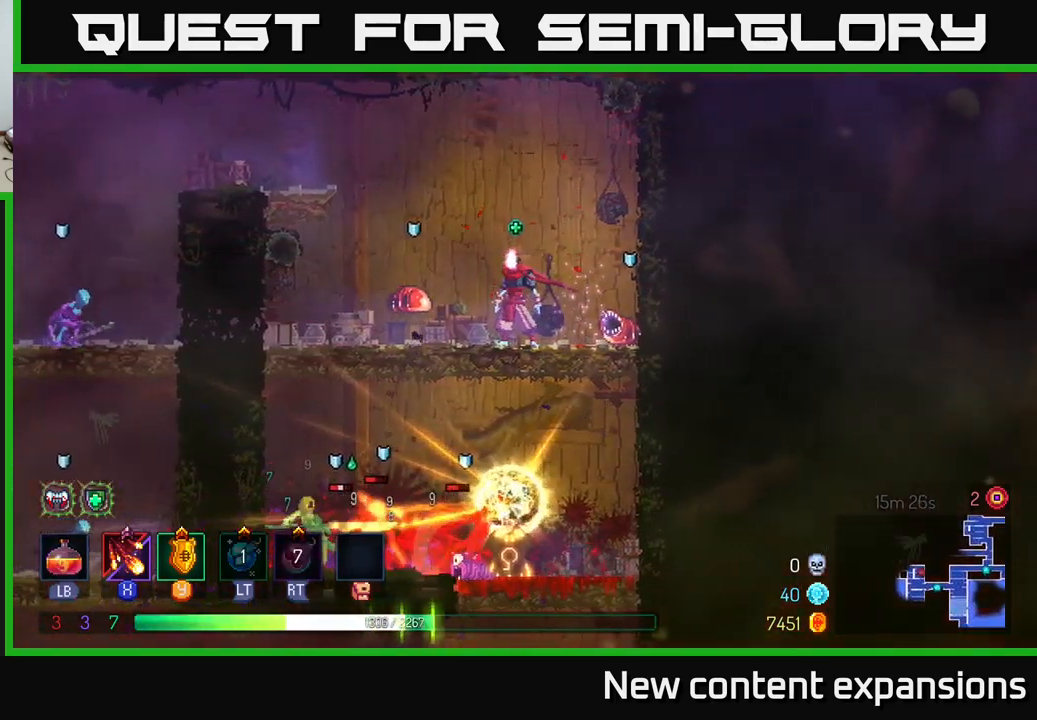
{"buttons": [], "left_stick": "up-left", "right_stick": "center", "events": [[50, "A", "up"], [100, "A", "down"], [200, "left_stick", "up-left"], [217, "A", "up"], [333, "A", "down"], [417, "A", "up"]]}
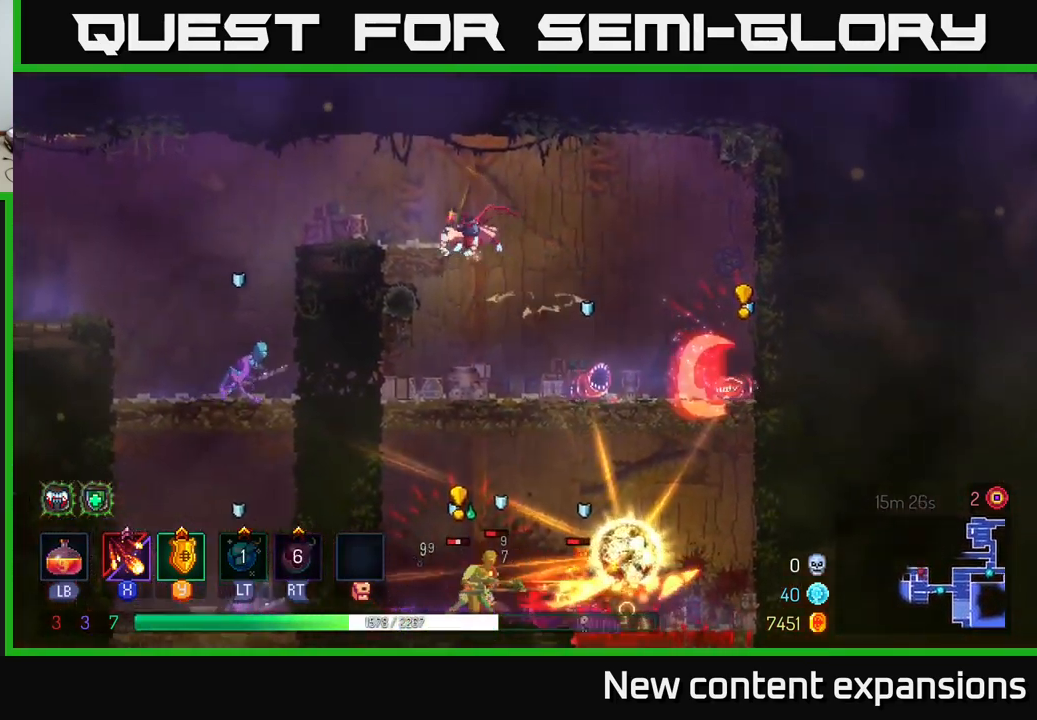
{"buttons": [], "left_stick": "right", "right_stick": "center", "events": [[283, "left_stick", "right"]]}
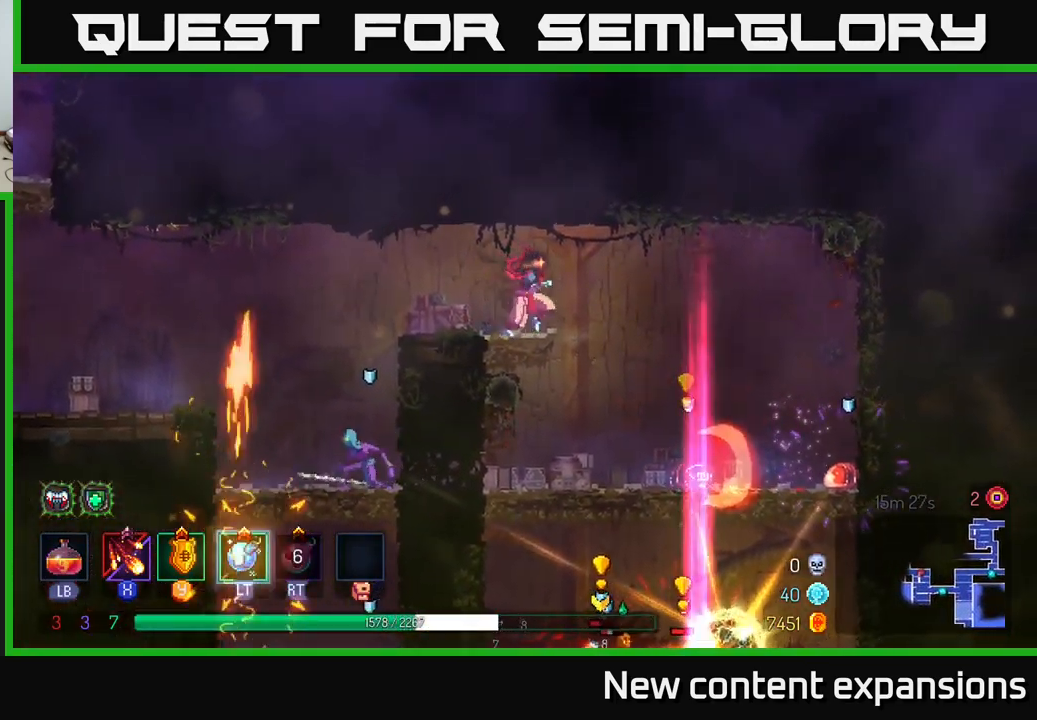
{"buttons": [], "left_stick": "center", "right_stick": "center", "events": [[100, "A", "down"], [217, "left_stick", "down"], [250, "A", "up"], [300, "A", "down"], [384, "A", "up"], [434, "left_stick", "center"]]}
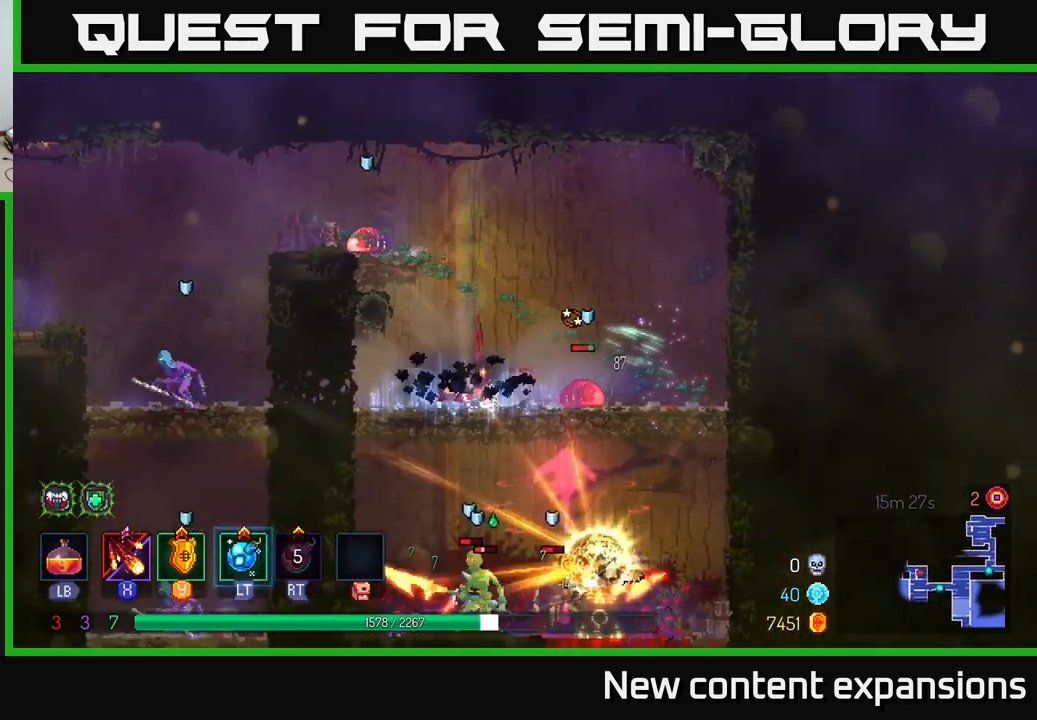
{"buttons": ["X"], "left_stick": "right", "right_stick": "center", "events": [[100, "left_stick", "right"], [200, "X", "down"]]}
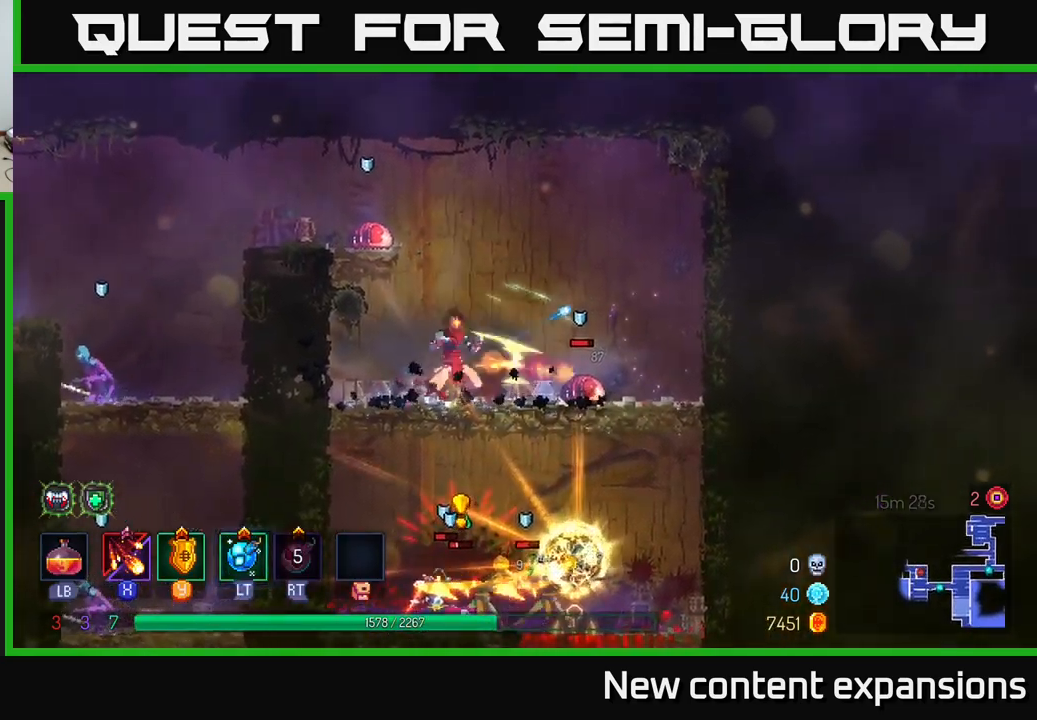
{"buttons": ["X"], "left_stick": "down-right", "right_stick": "center", "events": [[184, "left_stick", "down-right"]]}
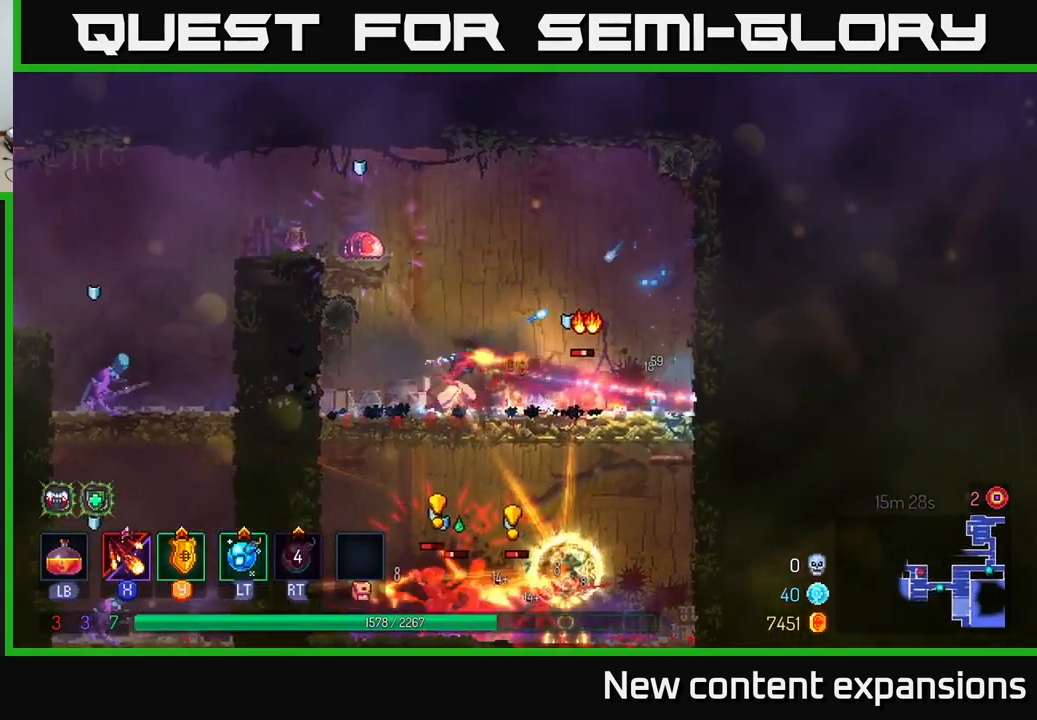
{"buttons": ["B"], "left_stick": "right", "right_stick": "center", "events": [[34, "left_stick", "right"], [434, "X", "up"], [500, "B", "down"]]}
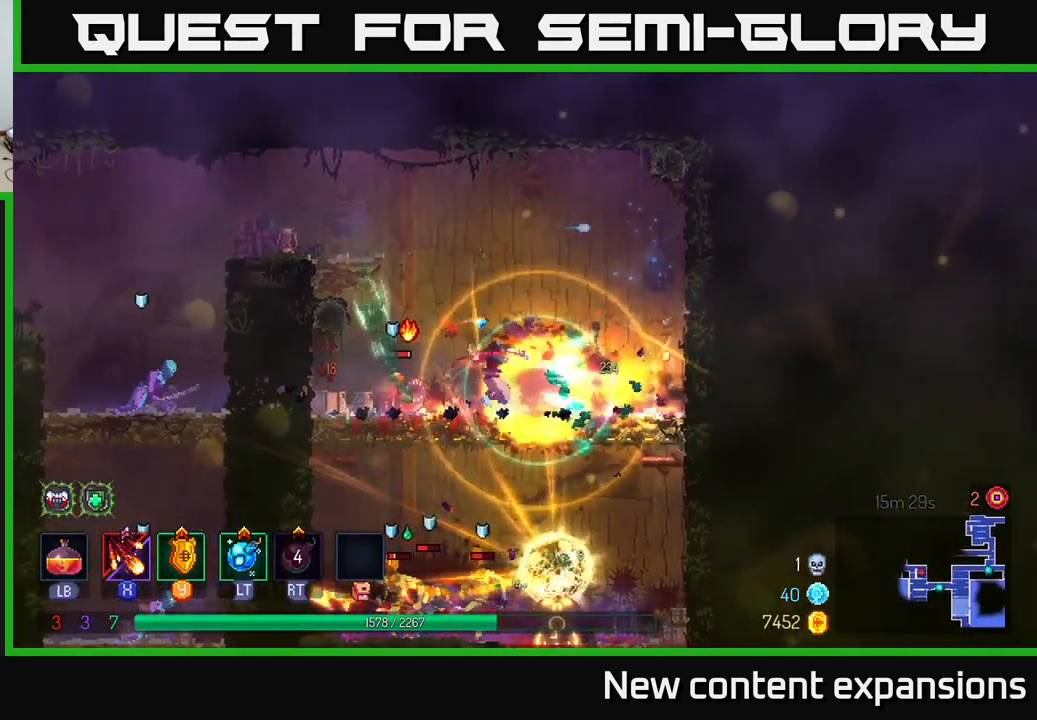
{"buttons": ["X"], "left_stick": "right", "right_stick": "center", "events": [[134, "B", "up"], [300, "left_stick", "left"], [317, "X", "down"], [450, "left_stick", "center"], [500, "left_stick", "right"]]}
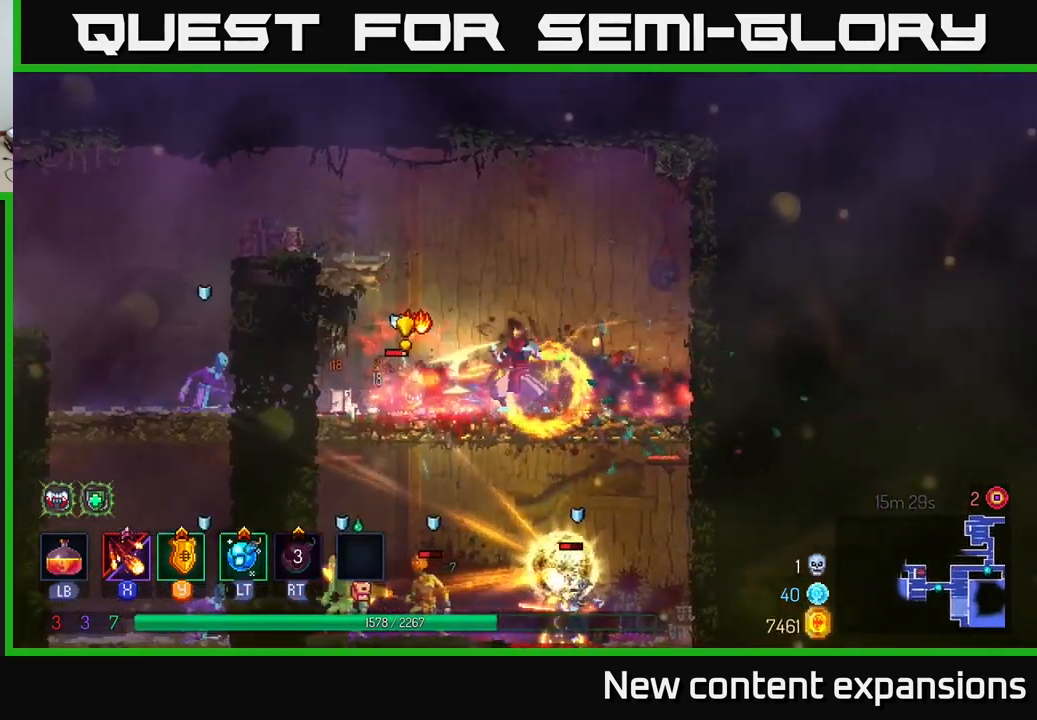
{"buttons": ["X"], "left_stick": "left", "right_stick": "center", "events": [[17, "X", "up"], [50, "B", "down"], [217, "B", "up"], [400, "X", "down"], [400, "left_stick", "left"]]}
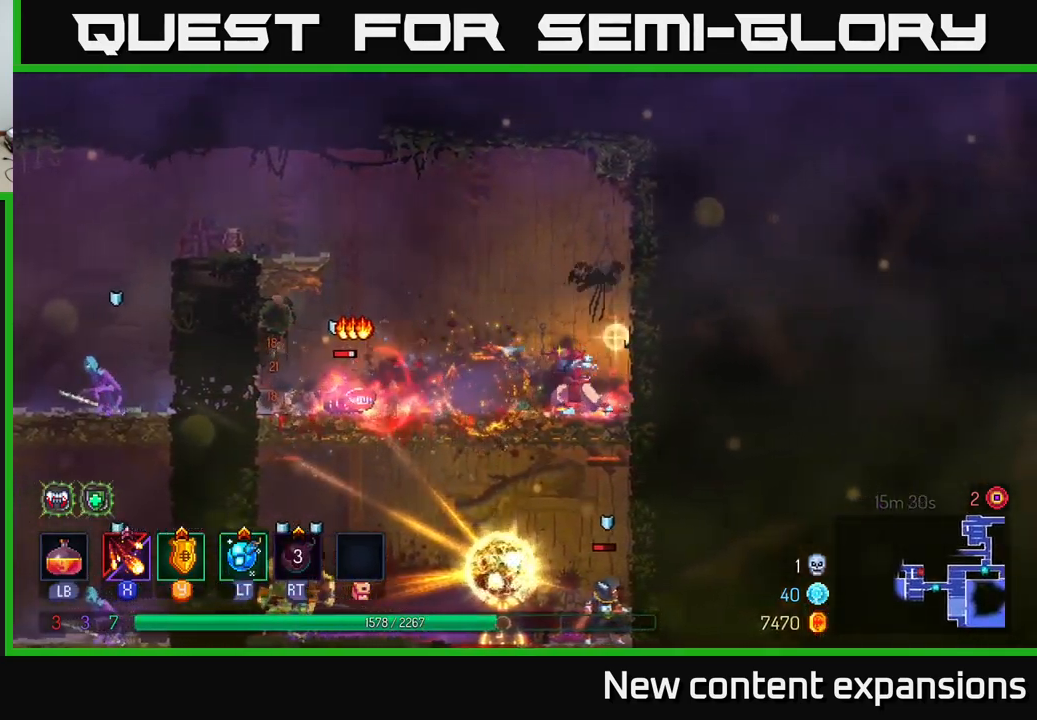
{"buttons": ["X"], "left_stick": "down-left", "right_stick": "center", "events": [[50, "left_stick", "down-left"]]}
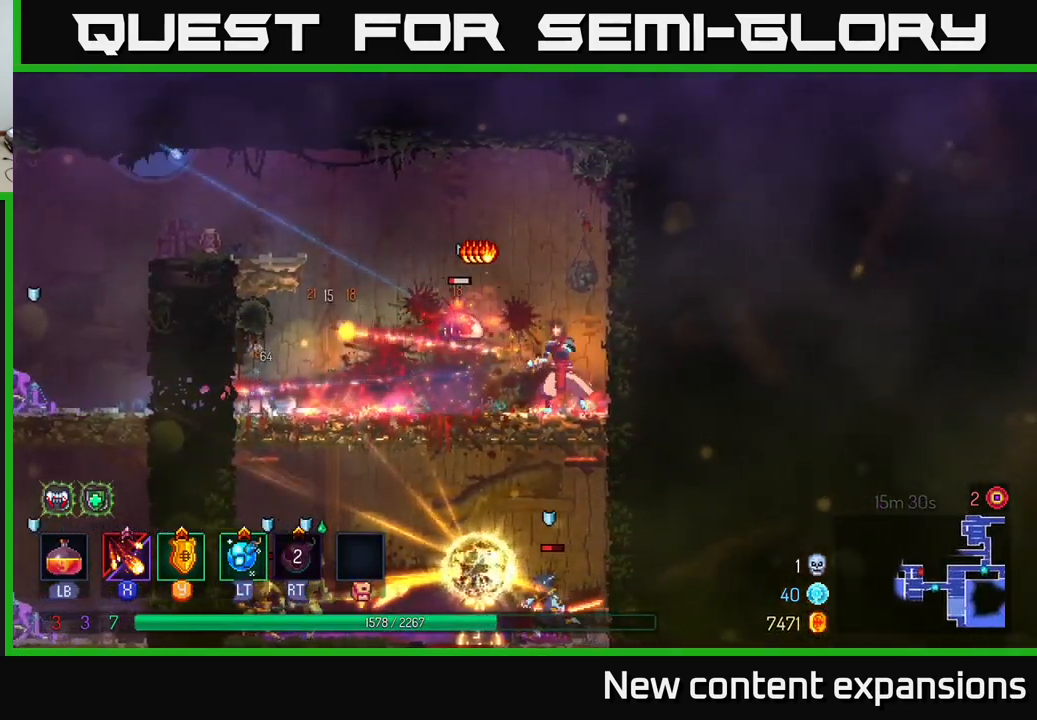
{"buttons": [], "left_stick": "left", "right_stick": "center", "events": [[84, "left_stick", "left"], [250, "X", "up"], [300, "B", "down"], [467, "B", "up"]]}
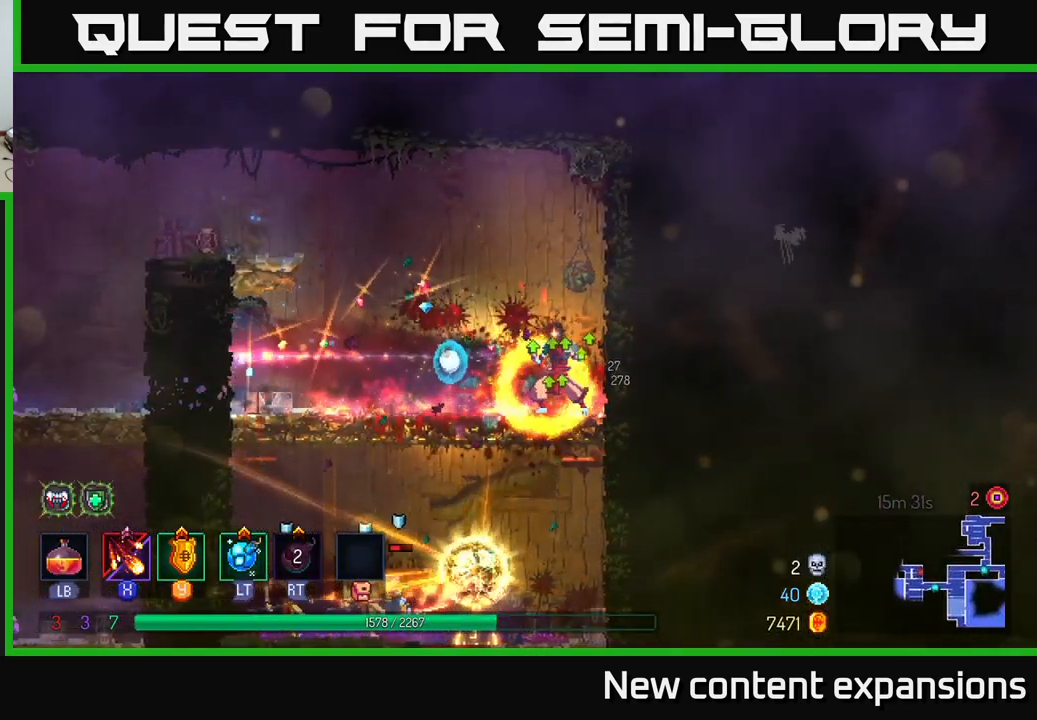
{"buttons": ["A"], "left_stick": "down", "right_stick": "center", "events": [[17, "B", "down"], [117, "B", "up"], [184, "left_stick", "right"], [284, "left_stick", "down"], [350, "A", "down"], [417, "A", "up"], [484, "A", "down"]]}
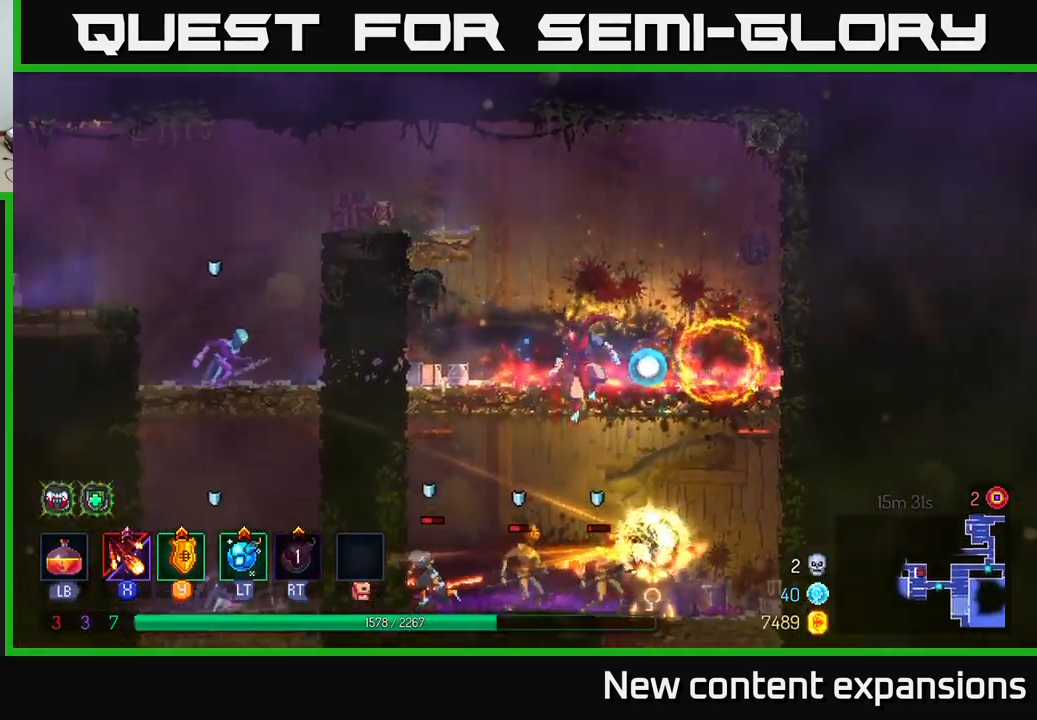
{"buttons": ["X"], "left_stick": "left", "right_stick": "center", "events": [[50, "A", "up"], [217, "left_stick", "left"], [284, "X", "down"]]}
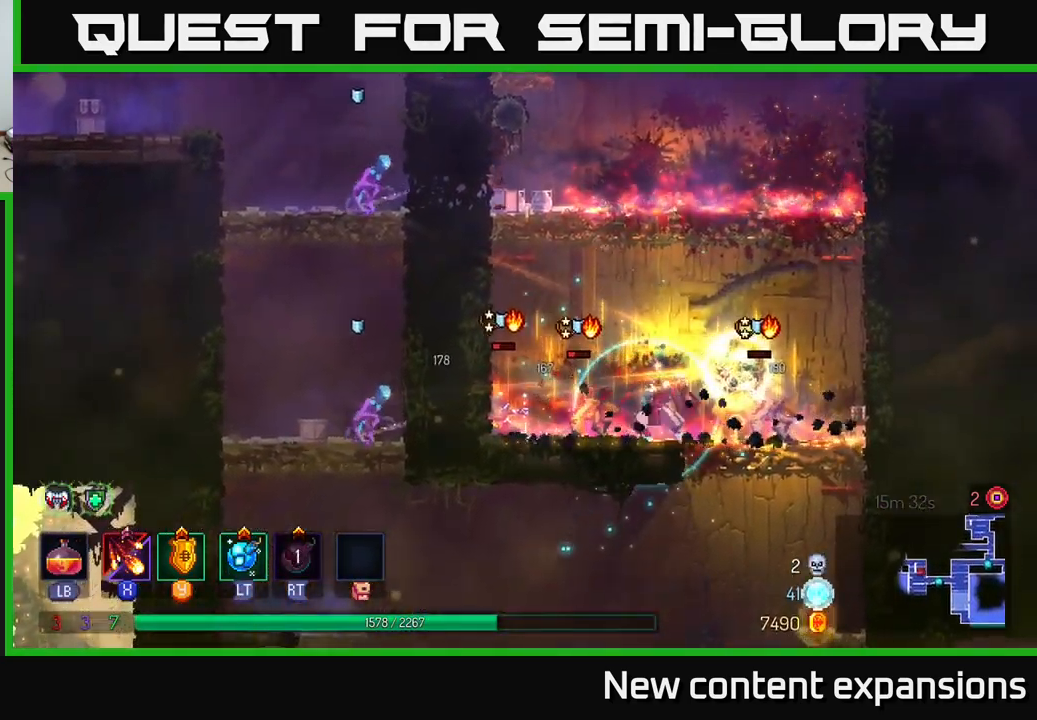
{"buttons": ["X"], "left_stick": "left", "right_stick": "center", "events": []}
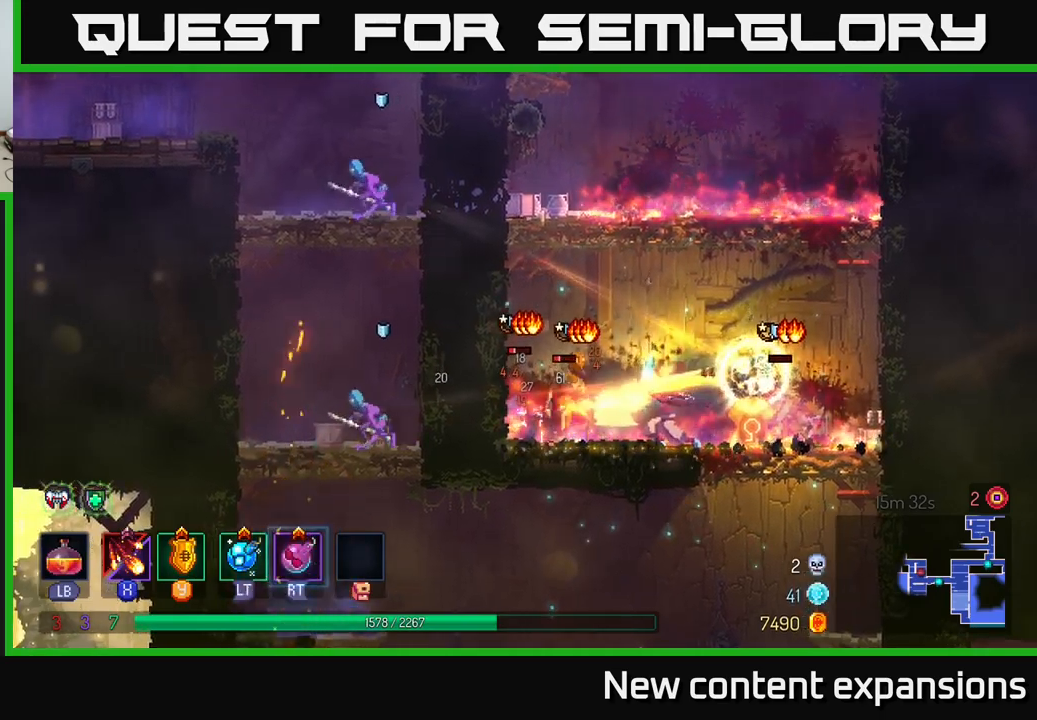
{"buttons": ["X"], "left_stick": "right", "right_stick": "center", "events": [[433, "left_stick", "center"], [500, "left_stick", "right"]]}
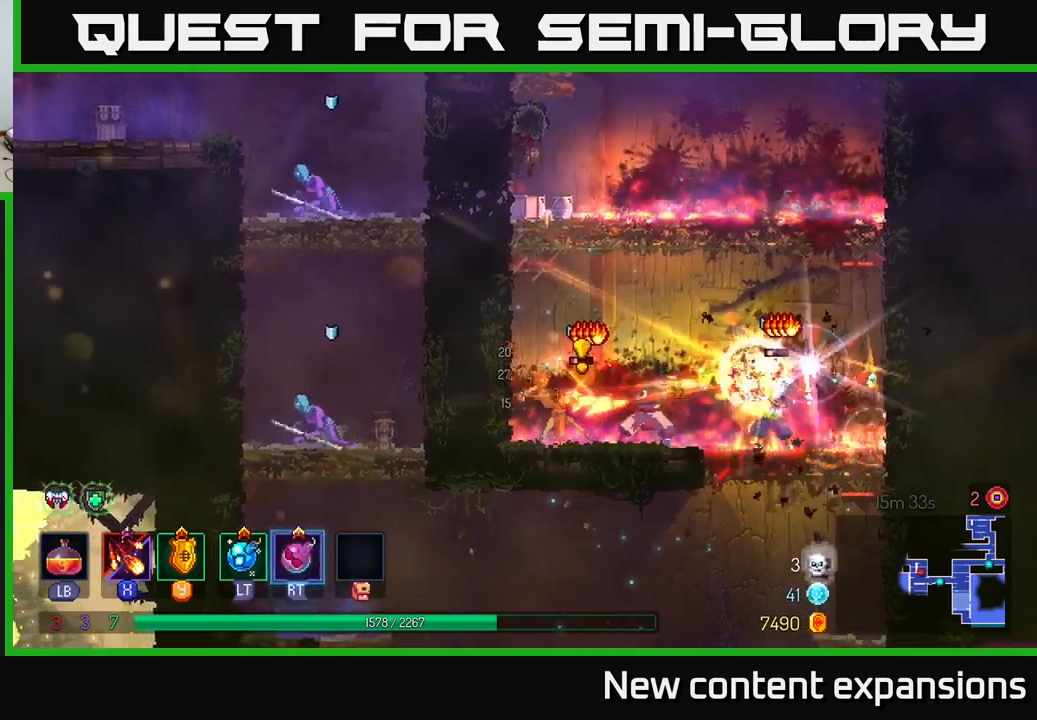
{"buttons": [], "left_stick": "right", "right_stick": "center", "events": [[200, "X", "up"], [283, "B", "down"], [383, "B", "up"]]}
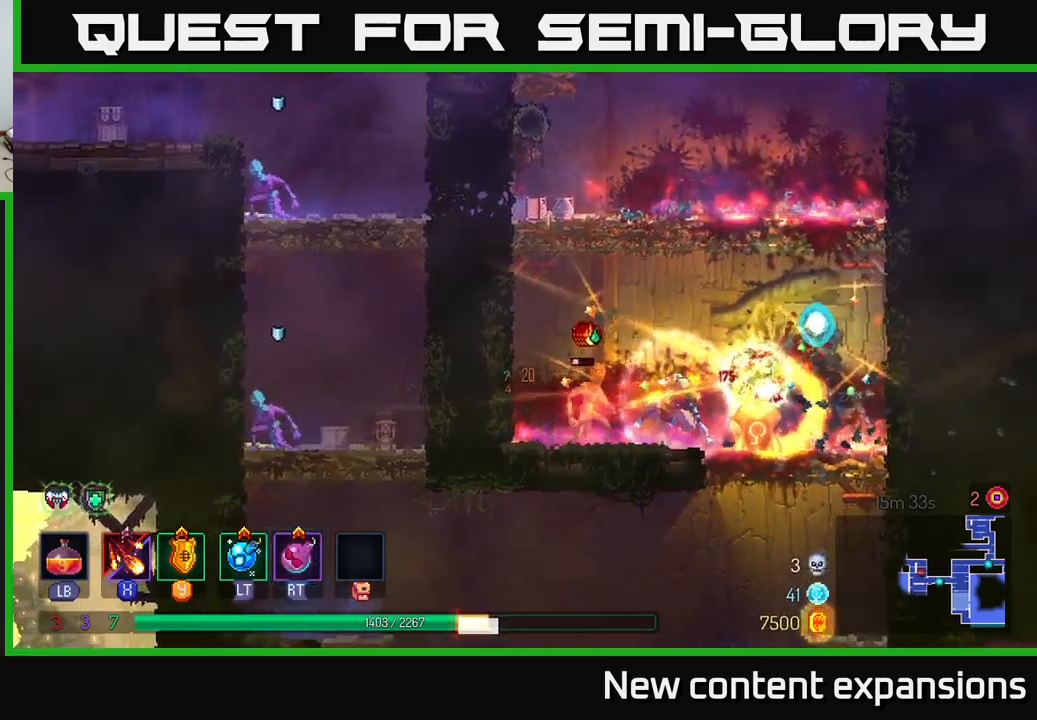
{"buttons": ["X"], "left_stick": "left", "right_stick": "center", "events": [[50, "B", "down"], [183, "B", "up"], [216, "left_stick", "left"], [283, "X", "down"]]}
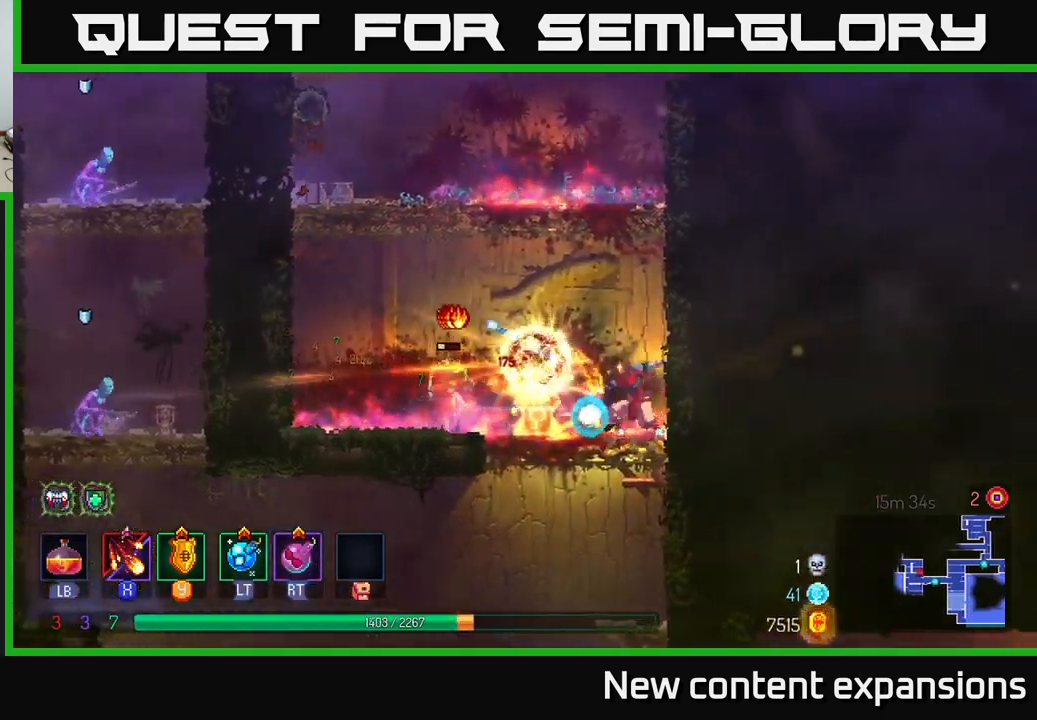
{"buttons": ["A"], "left_stick": "left", "right_stick": "center", "events": [[16, "left_stick", "center"], [116, "left_stick", "left"], [166, "X", "up"], [400, "A", "down"]]}
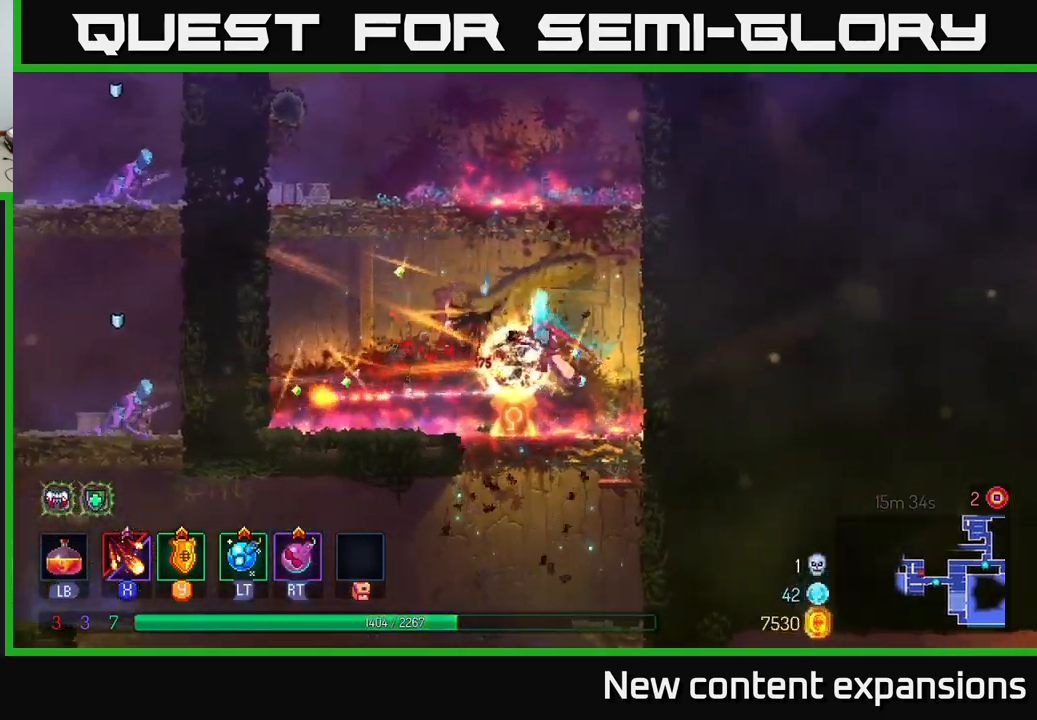
{"buttons": [], "left_stick": "up-left", "right_stick": "center", "events": [[16, "left_stick", "up-left"], [33, "A", "up"], [133, "A", "down"], [316, "A", "up"]]}
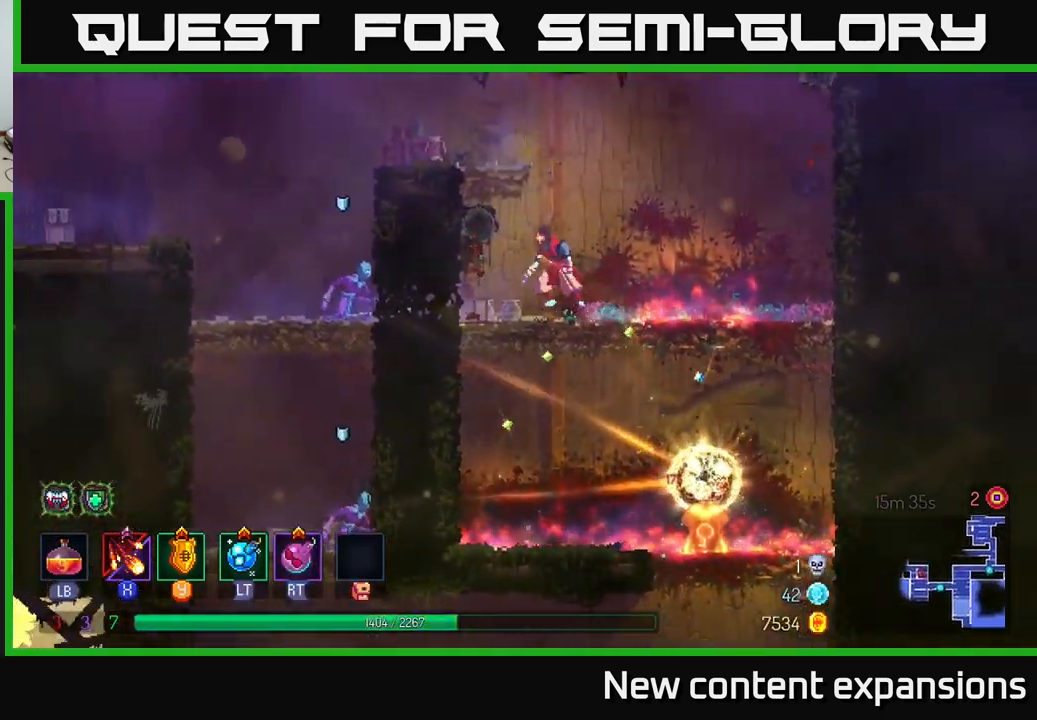
{"buttons": [], "left_stick": "up-left", "right_stick": "center", "events": [[66, "A", "down"], [200, "A", "up"], [283, "A", "down"], [400, "A", "up"]]}